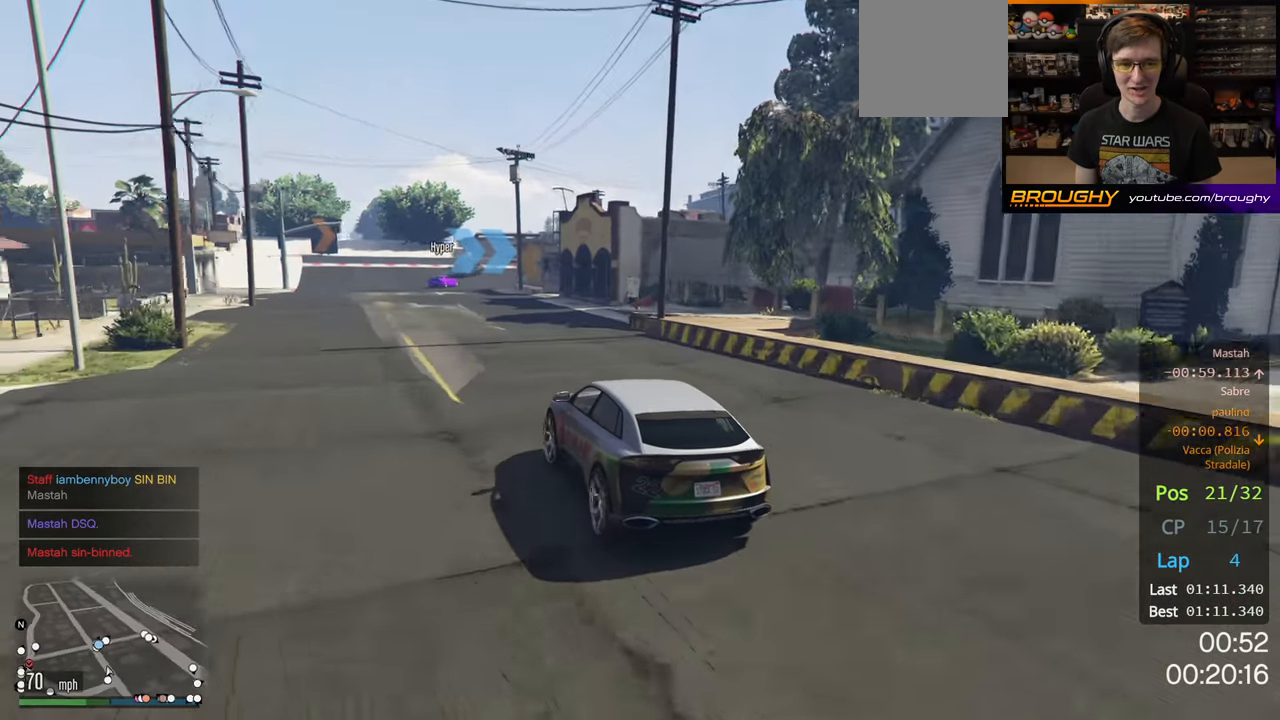
Gameplay with a controller (Xbox layout); each line is a JSON object with the inputs held at the frame after it. "events" lists button and stick changes between this image and that frame as [ms after this image, input, new state], when the widget could be followed in between. Not read: R3.
{"buttons": ["R2"], "left_stick": "center", "right_stick": "center", "events": [[217, "left_stick", "center"]]}
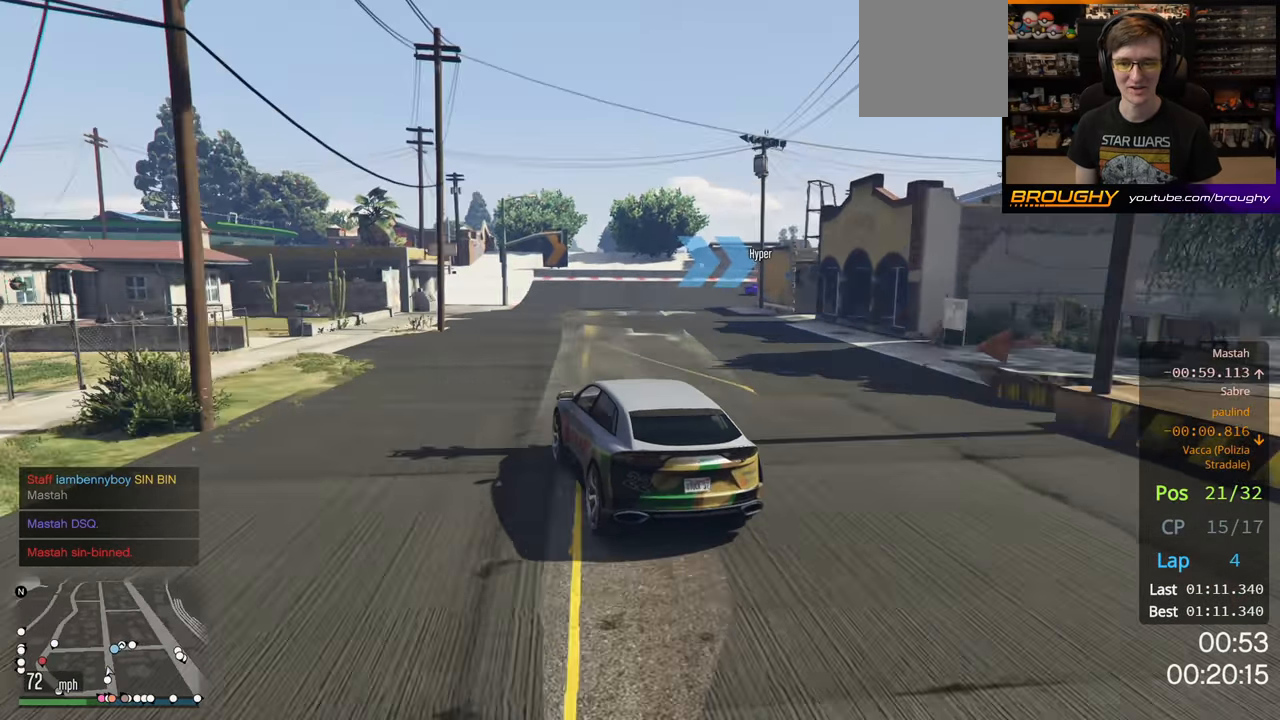
{"buttons": ["R2"], "left_stick": "right", "right_stick": "center", "events": [[83, "left_stick", "right"]]}
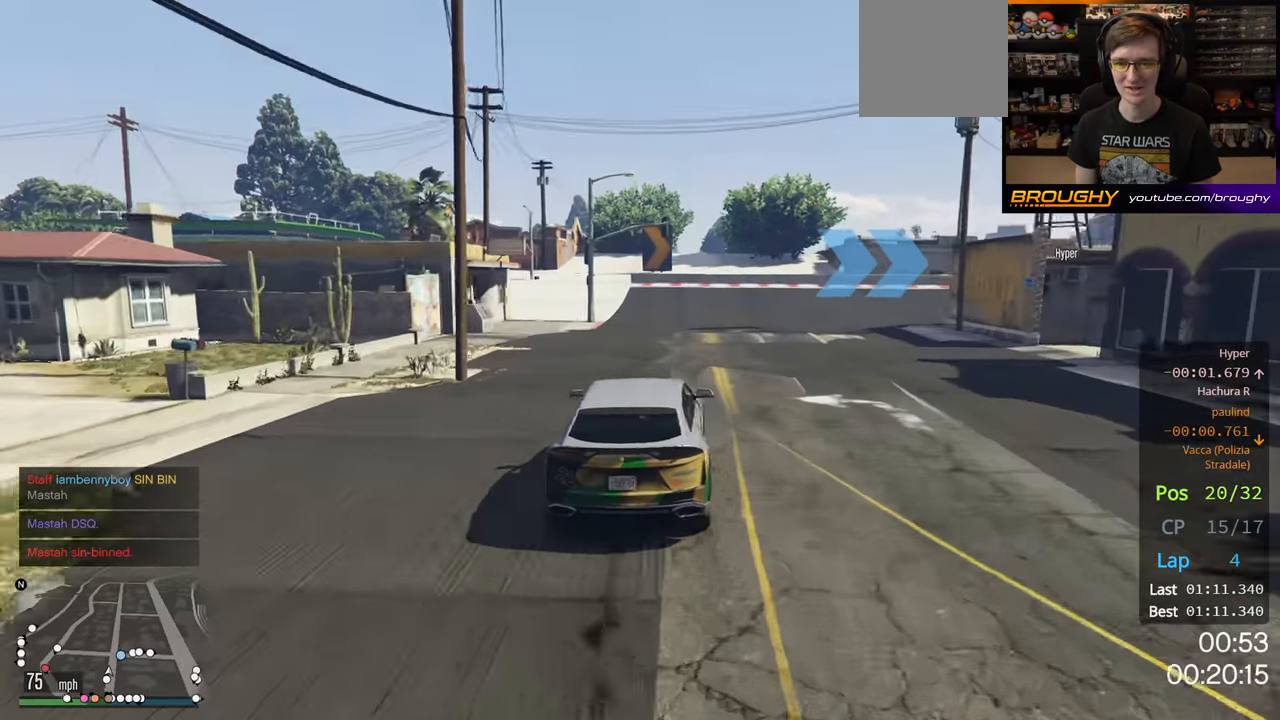
{"buttons": ["R2"], "left_stick": "right", "right_stick": "center", "events": []}
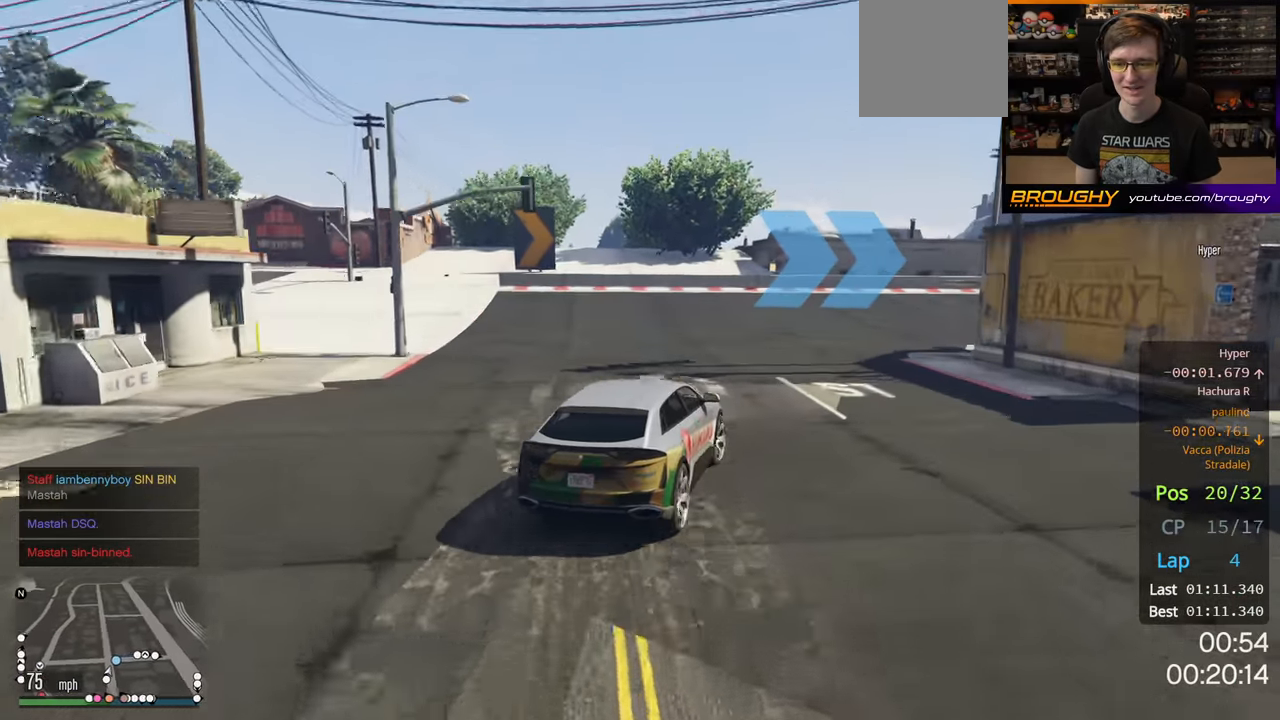
{"buttons": ["R2"], "left_stick": "right", "right_stick": "center", "events": []}
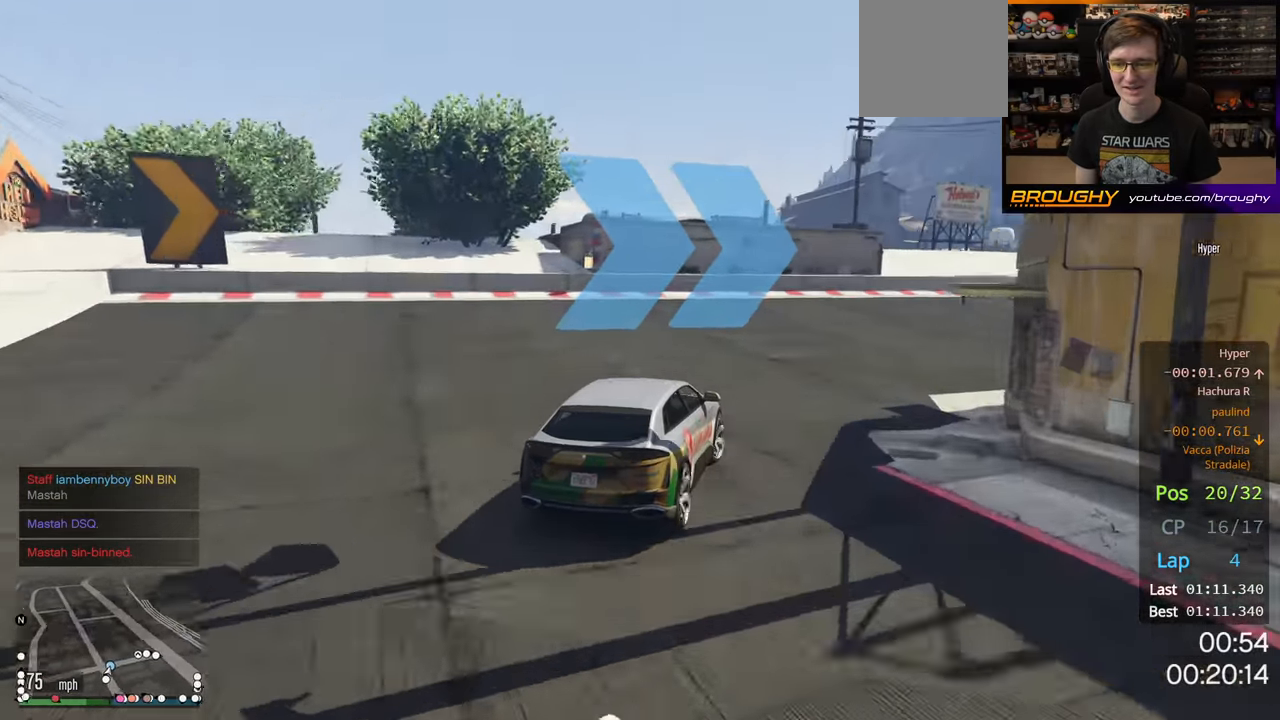
{"buttons": ["R2"], "left_stick": "right", "right_stick": "center", "events": []}
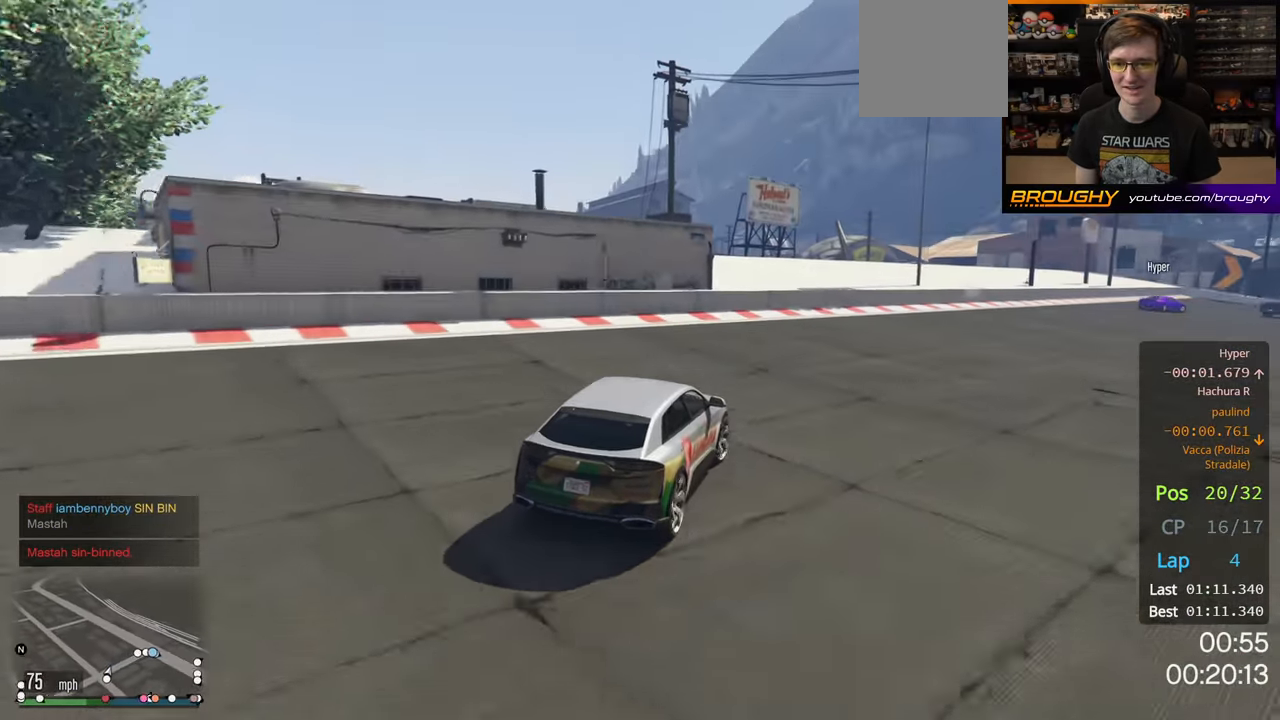
{"buttons": ["R2"], "left_stick": "center", "right_stick": "center", "events": [[367, "left_stick", "center"]]}
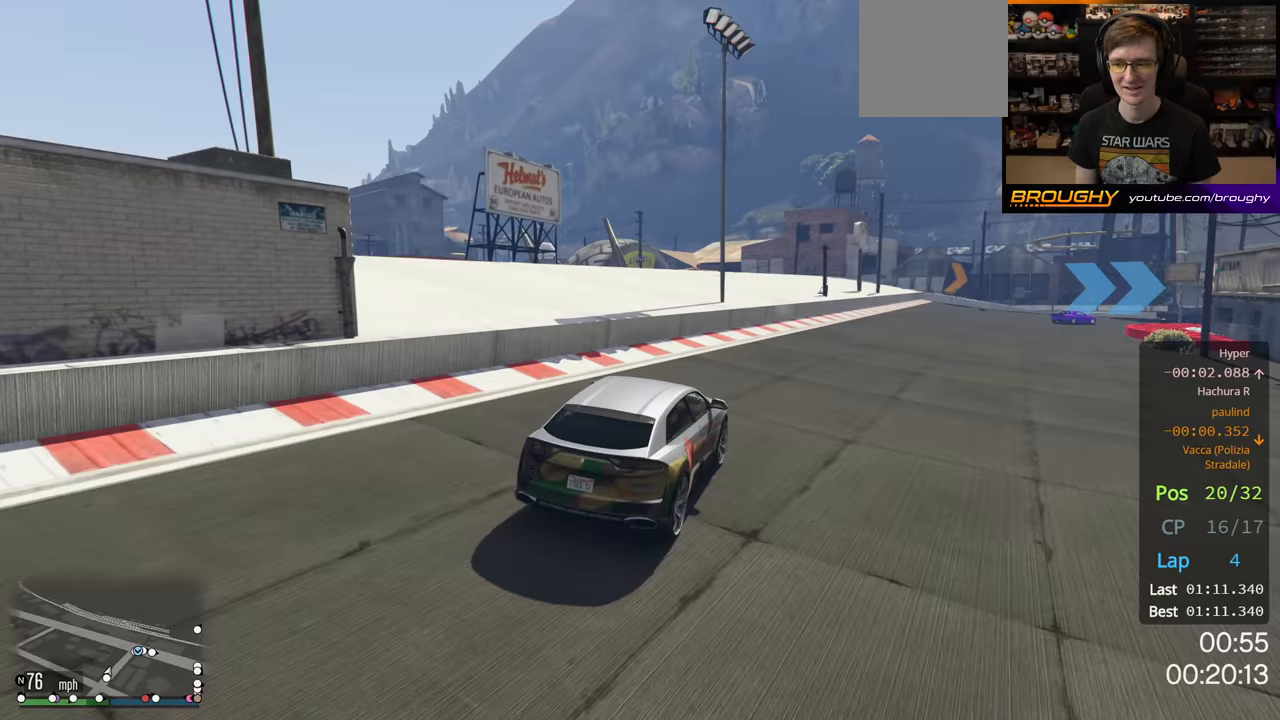
{"buttons": ["R2"], "left_stick": "right", "right_stick": "center", "events": [[67, "left_stick", "right"]]}
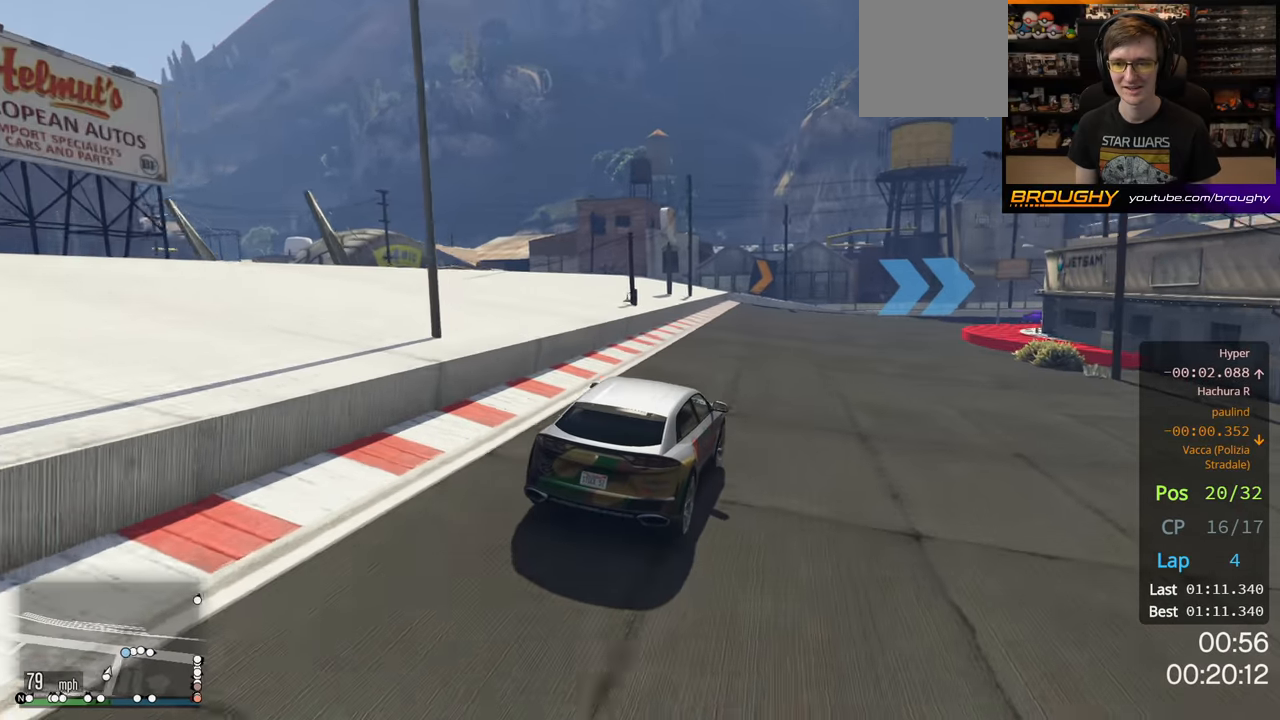
{"buttons": ["R2"], "left_stick": "center", "right_stick": "center", "events": [[150, "left_stick", "left"], [300, "left_stick", "center"]]}
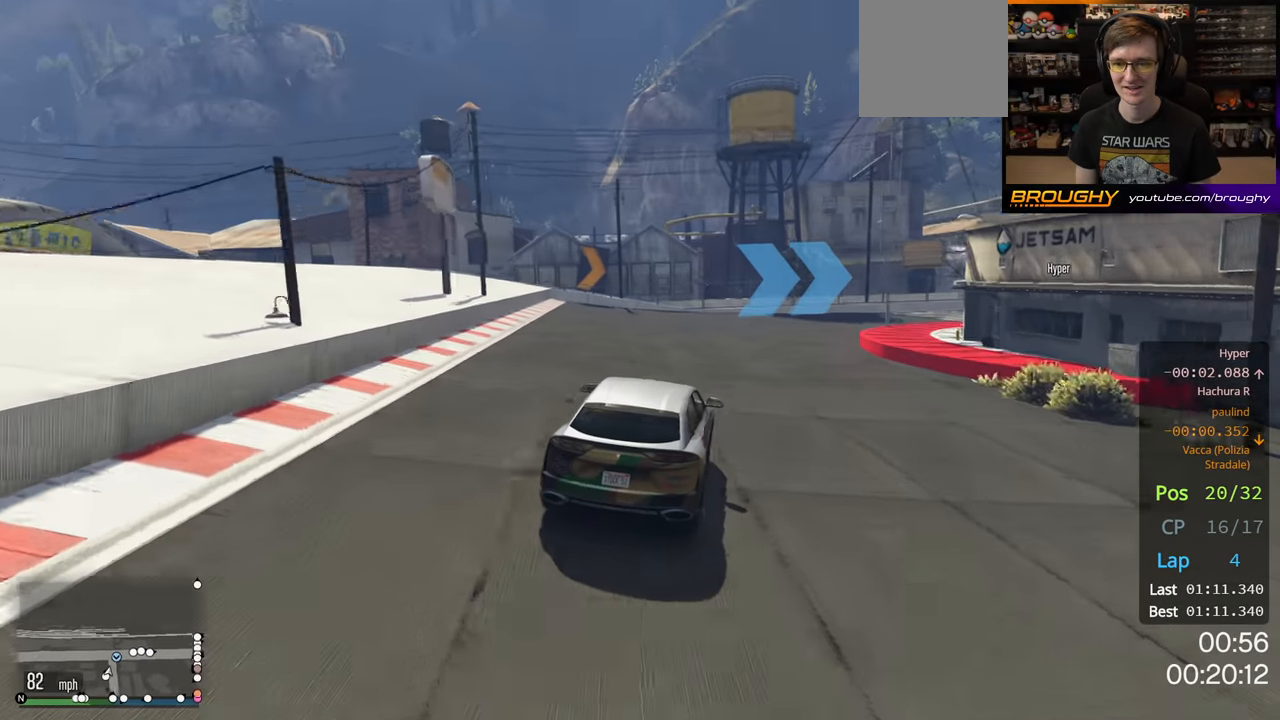
{"buttons": ["R2"], "left_stick": "right", "right_stick": "center", "events": [[50, "left_stick", "right"]]}
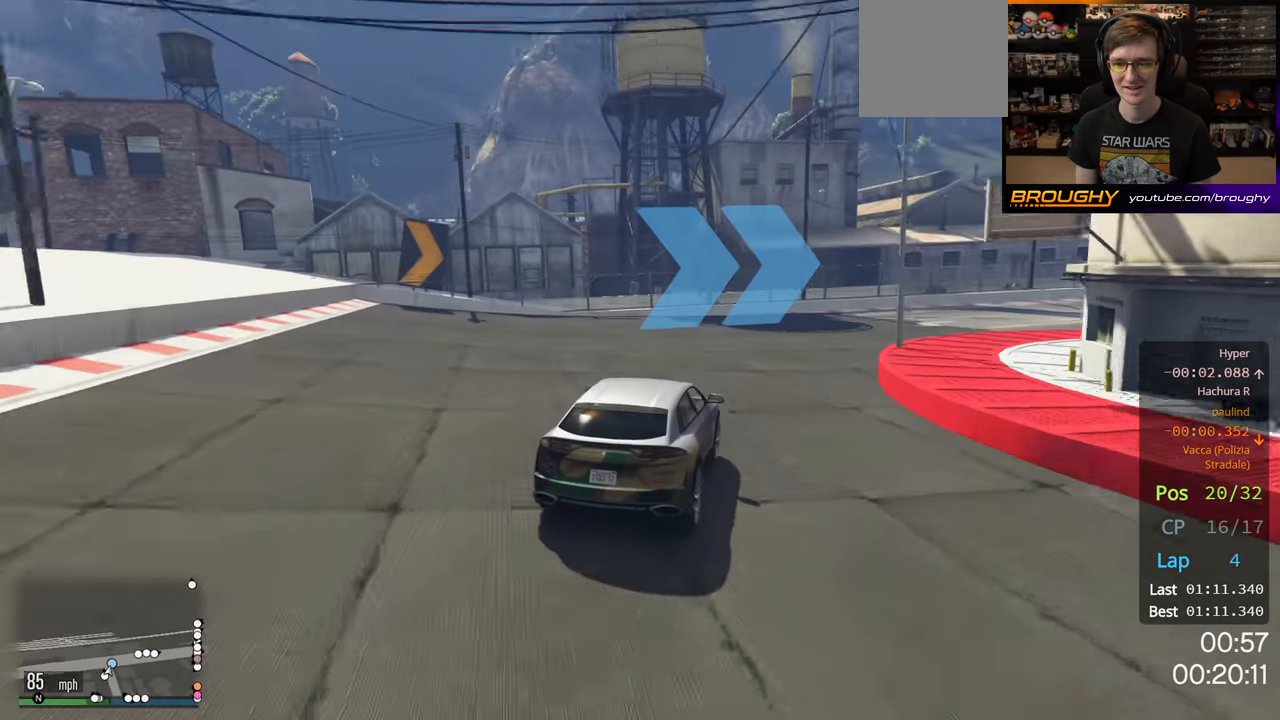
{"buttons": ["R2"], "left_stick": "right", "right_stick": "center", "events": []}
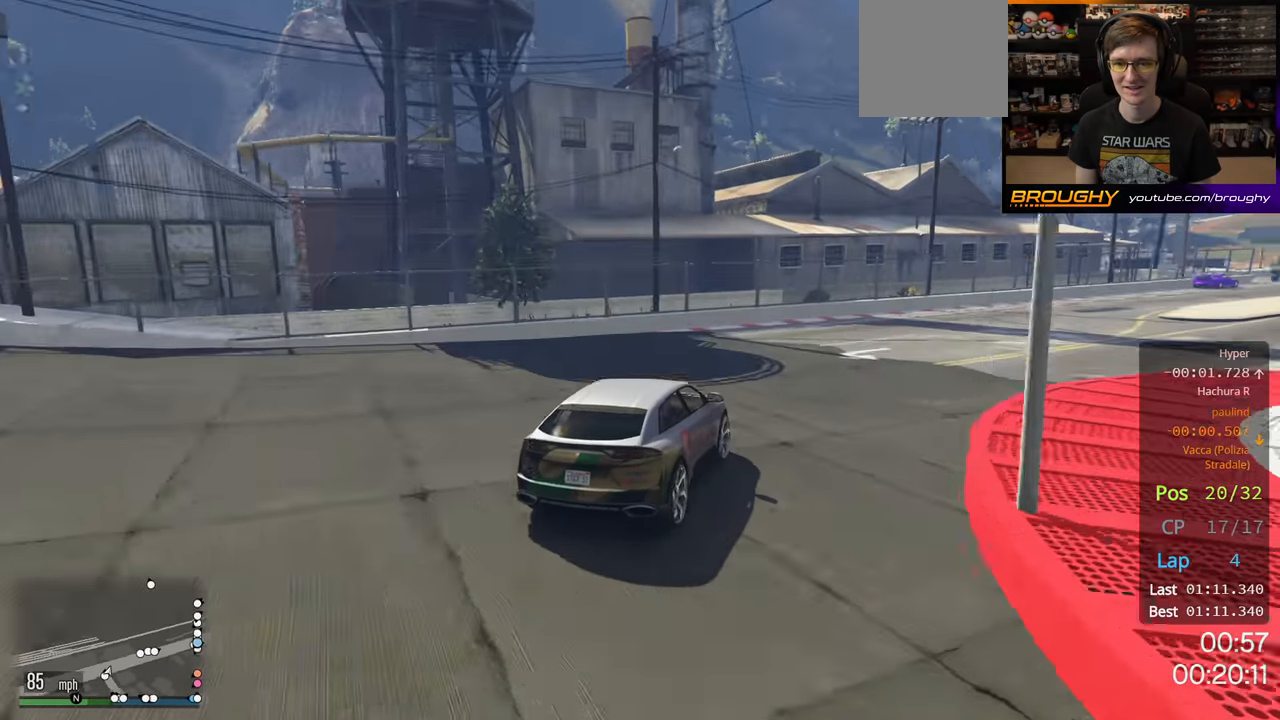
{"buttons": ["R2"], "left_stick": "right", "right_stick": "center", "events": []}
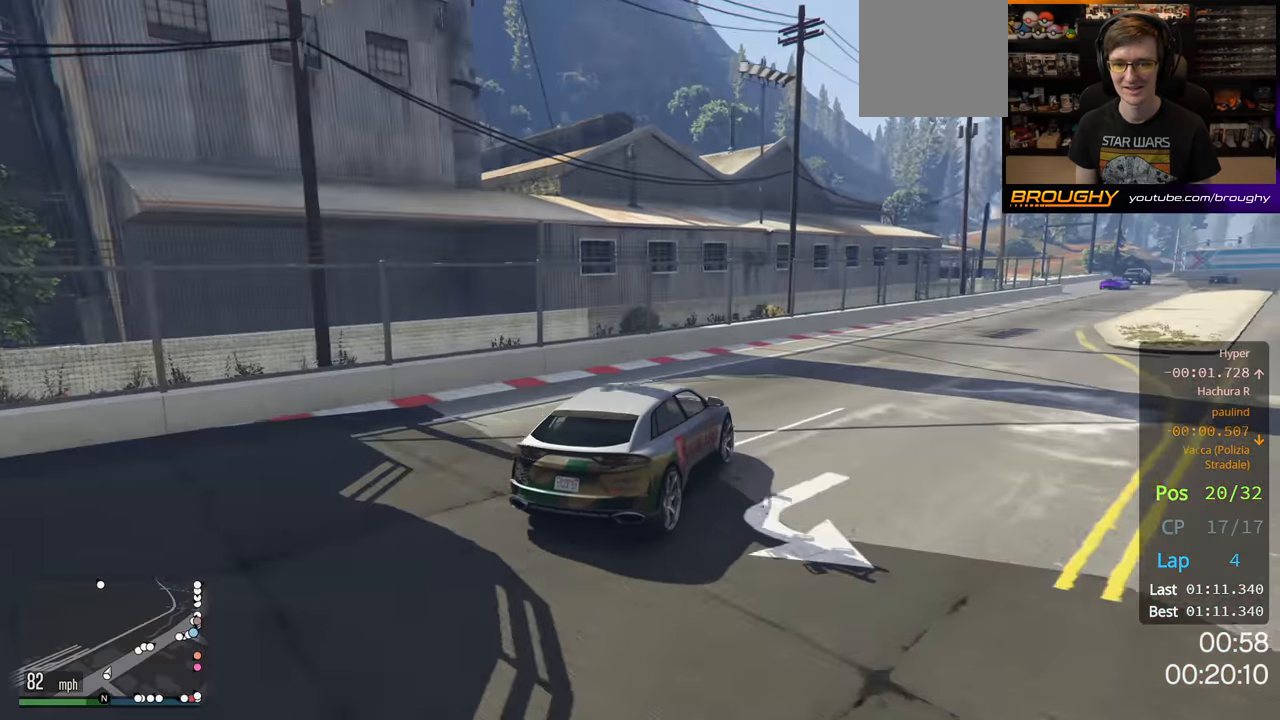
{"buttons": ["R2"], "left_stick": "right", "right_stick": "center", "events": [[200, "left_stick", "center"], [450, "left_stick", "right"]]}
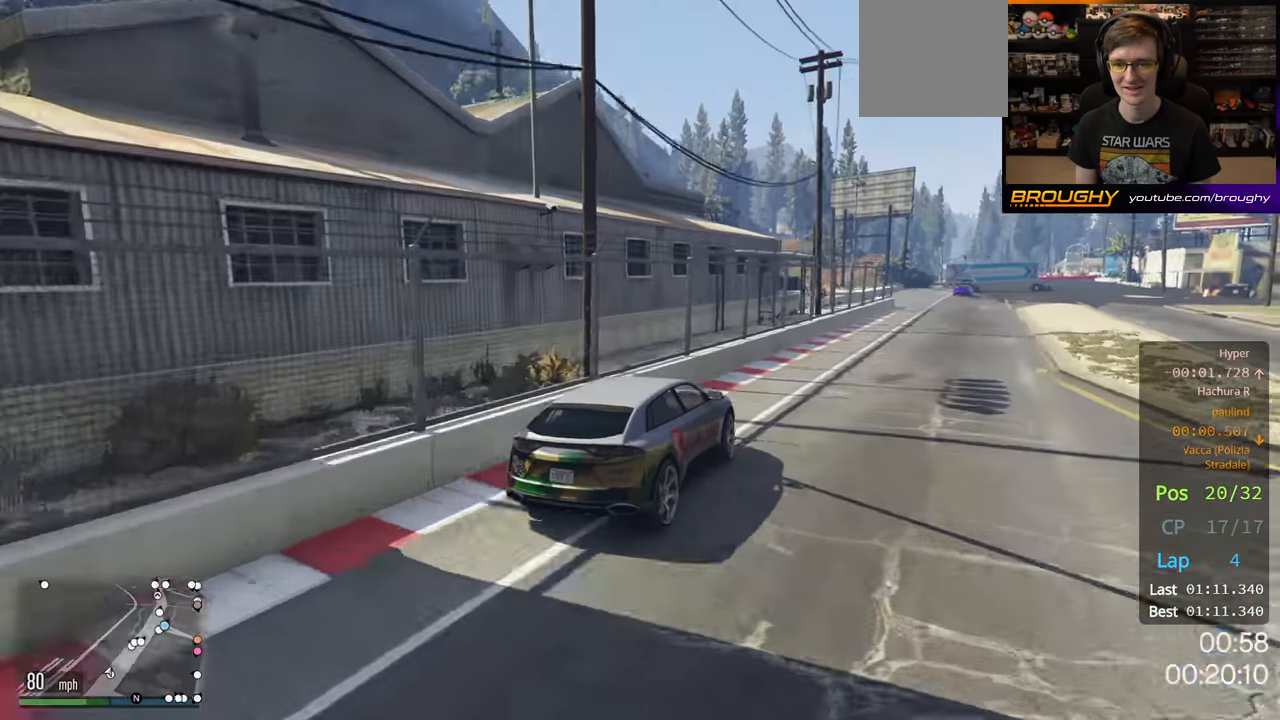
{"buttons": ["R2"], "left_stick": "center", "right_stick": "center", "events": [[133, "left_stick", "center"]]}
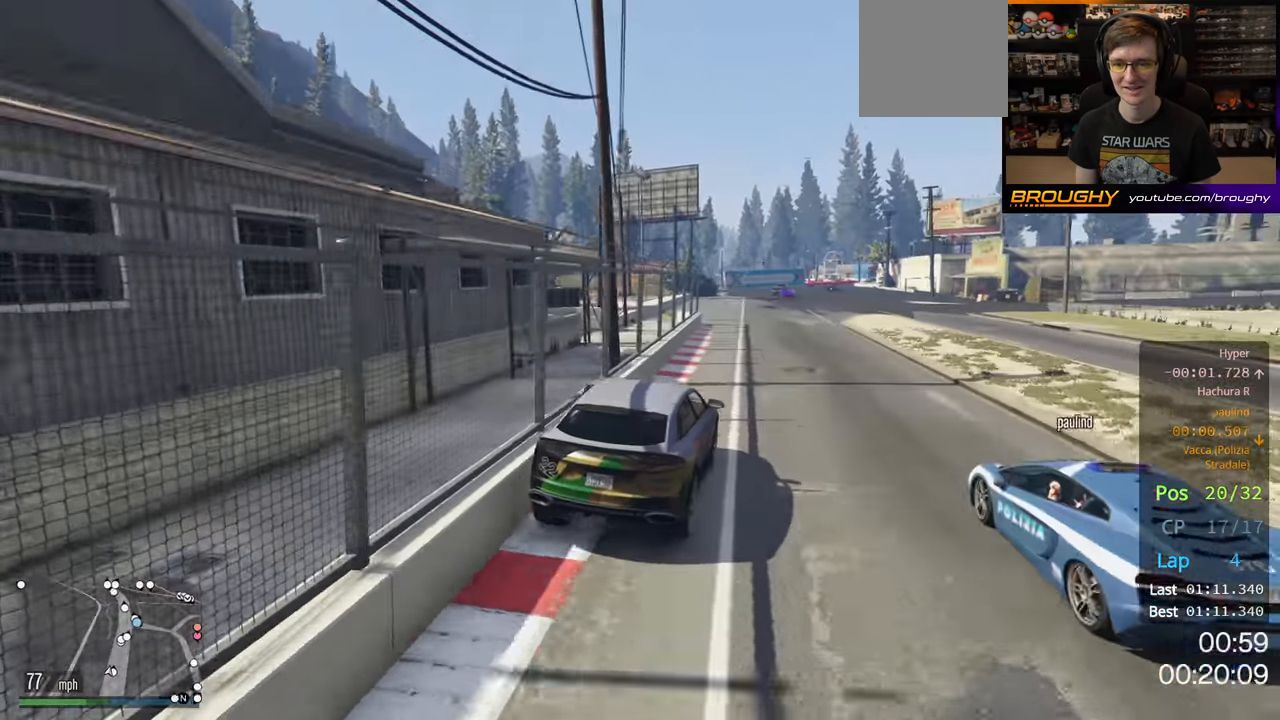
{"buttons": ["R2"], "left_stick": "center", "right_stick": "center", "events": []}
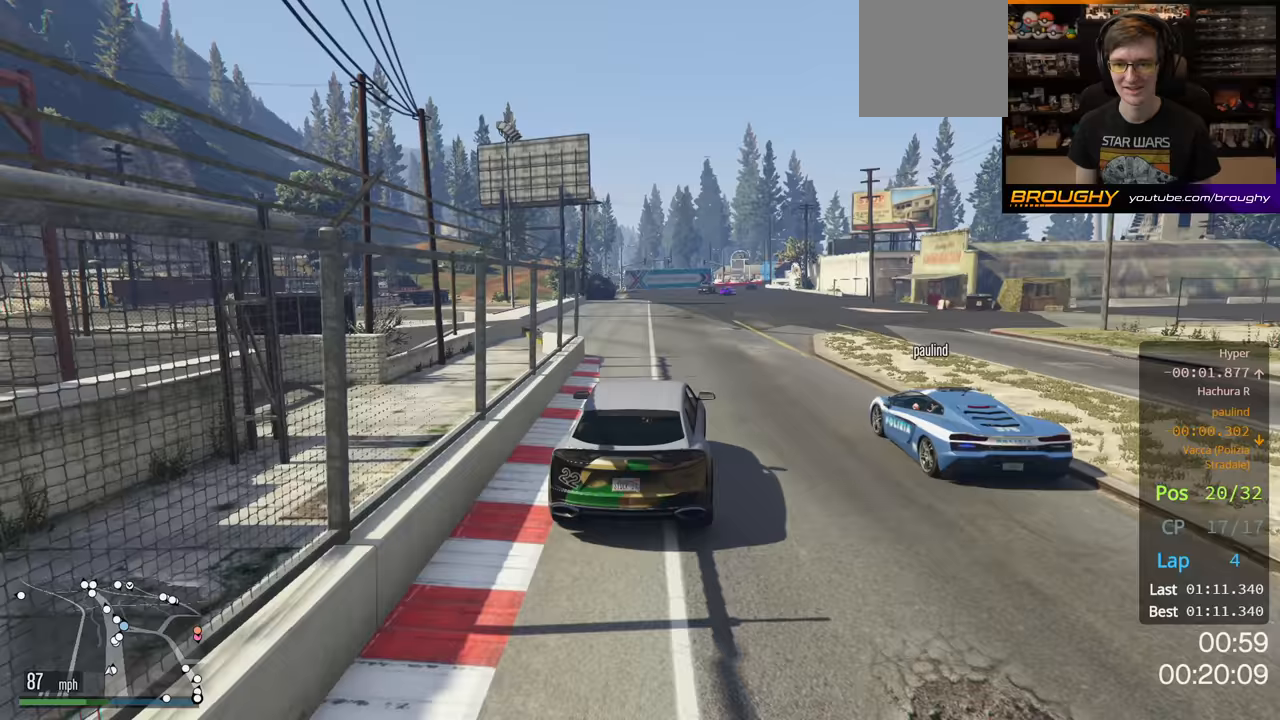
{"buttons": ["R2"], "left_stick": "center", "right_stick": "center", "events": []}
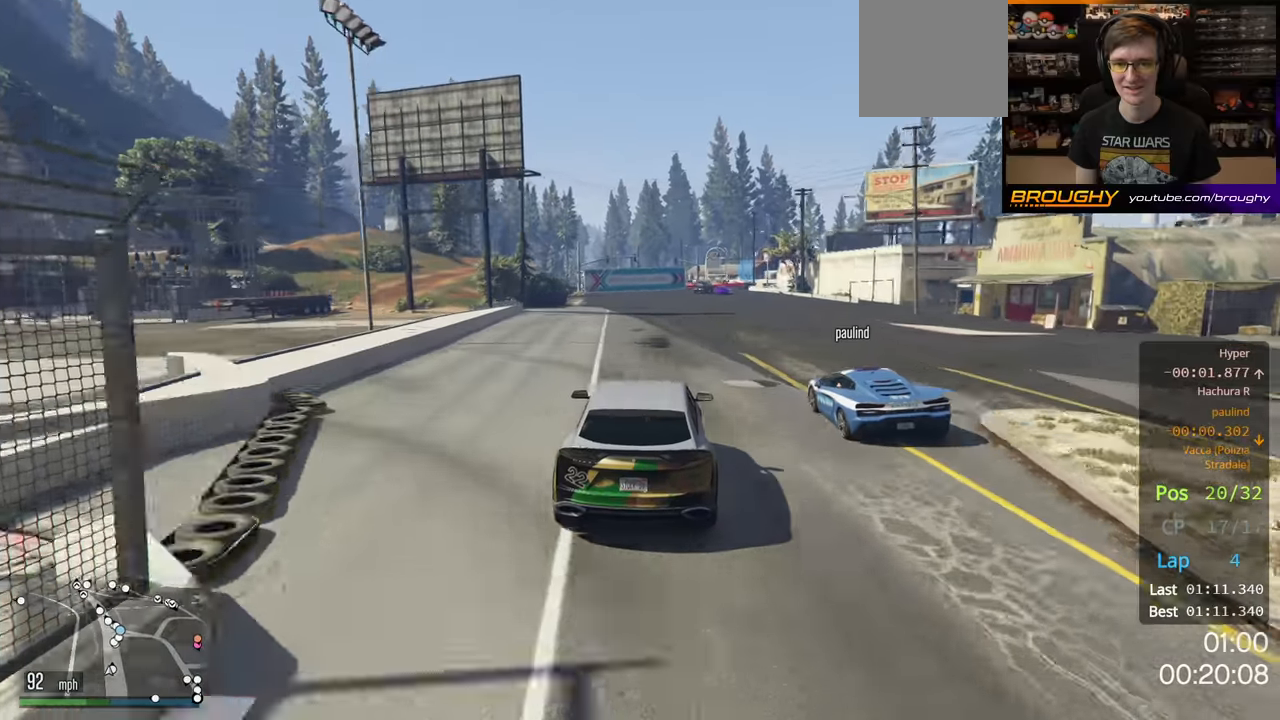
{"buttons": ["R2"], "left_stick": "center", "right_stick": "center", "events": []}
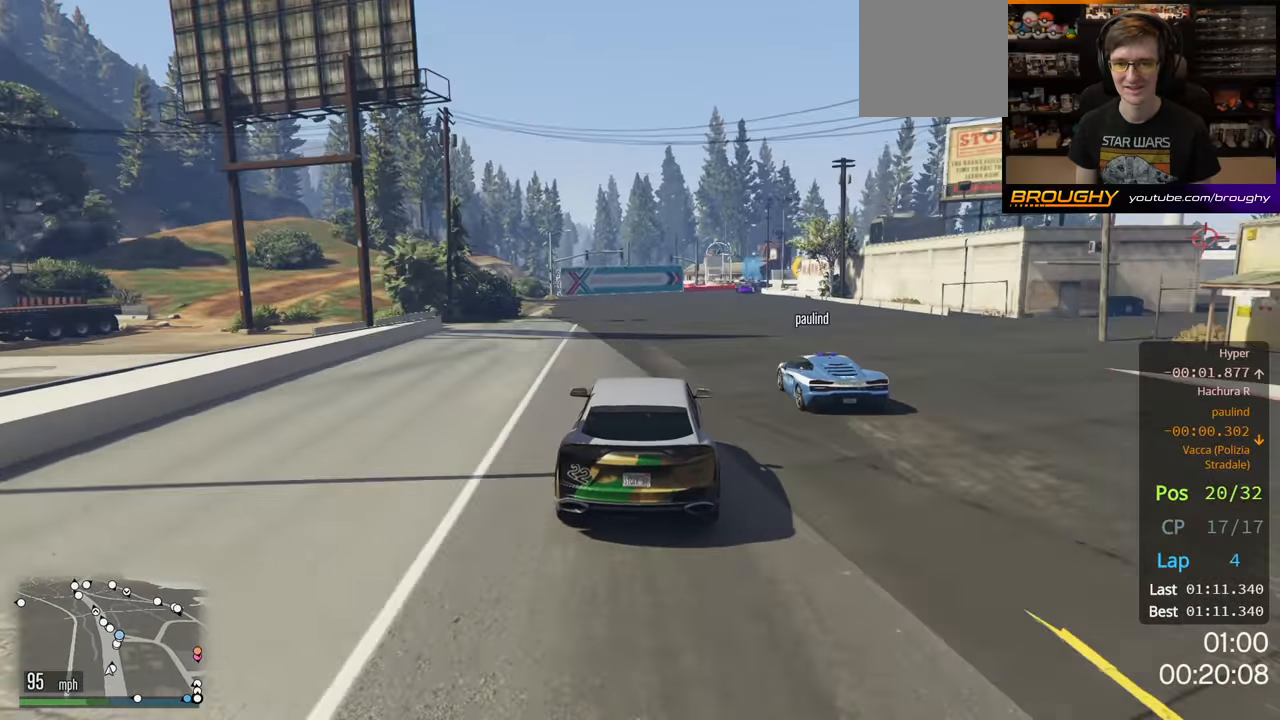
{"buttons": ["R2"], "left_stick": "center", "right_stick": "center", "events": [[267, "left_stick", "right"], [467, "left_stick", "center"]]}
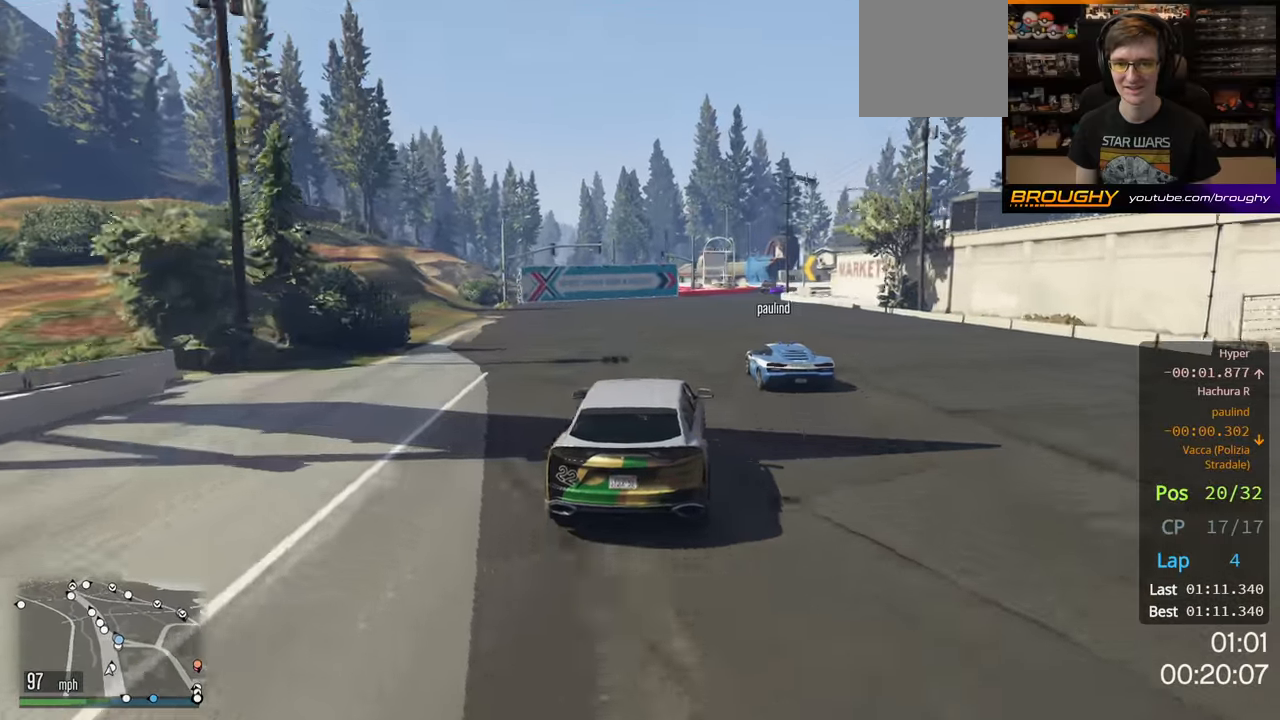
{"buttons": ["R2"], "left_stick": "center", "right_stick": "center", "events": [[133, "left_stick", "right"], [267, "left_stick", "center"]]}
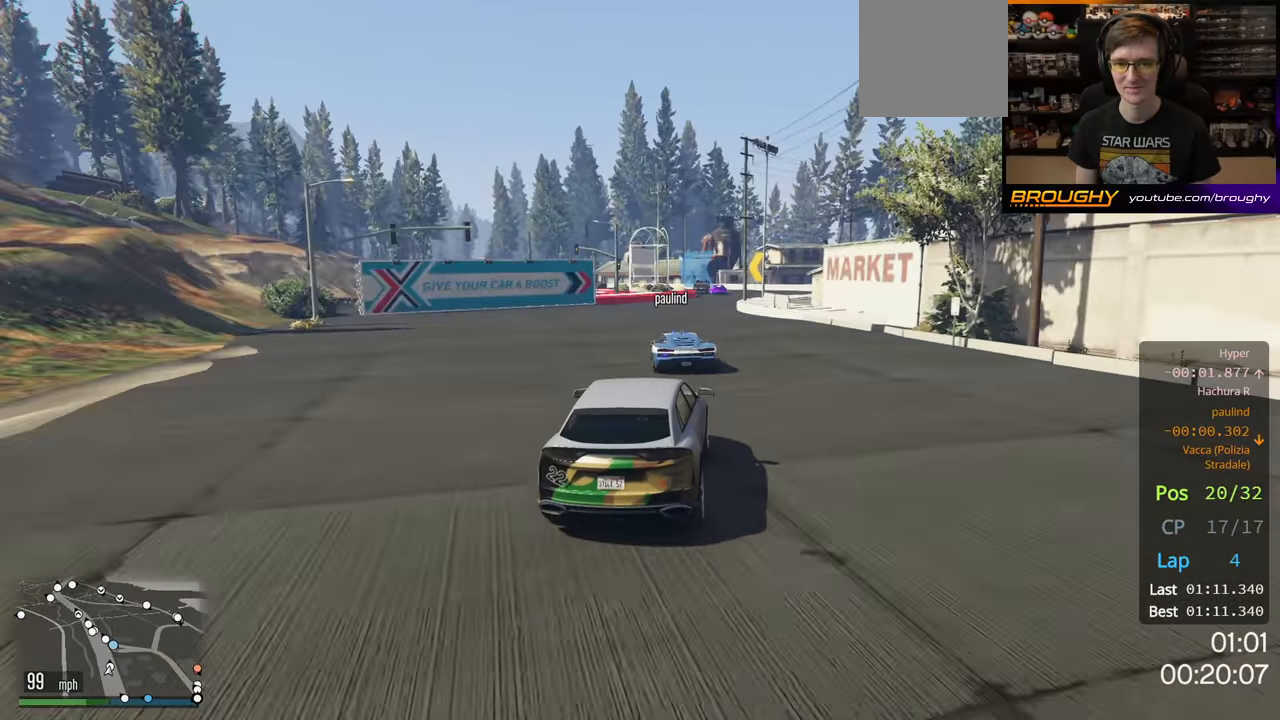
{"buttons": ["R2"], "left_stick": "right", "right_stick": "center", "events": [[417, "left_stick", "right"]]}
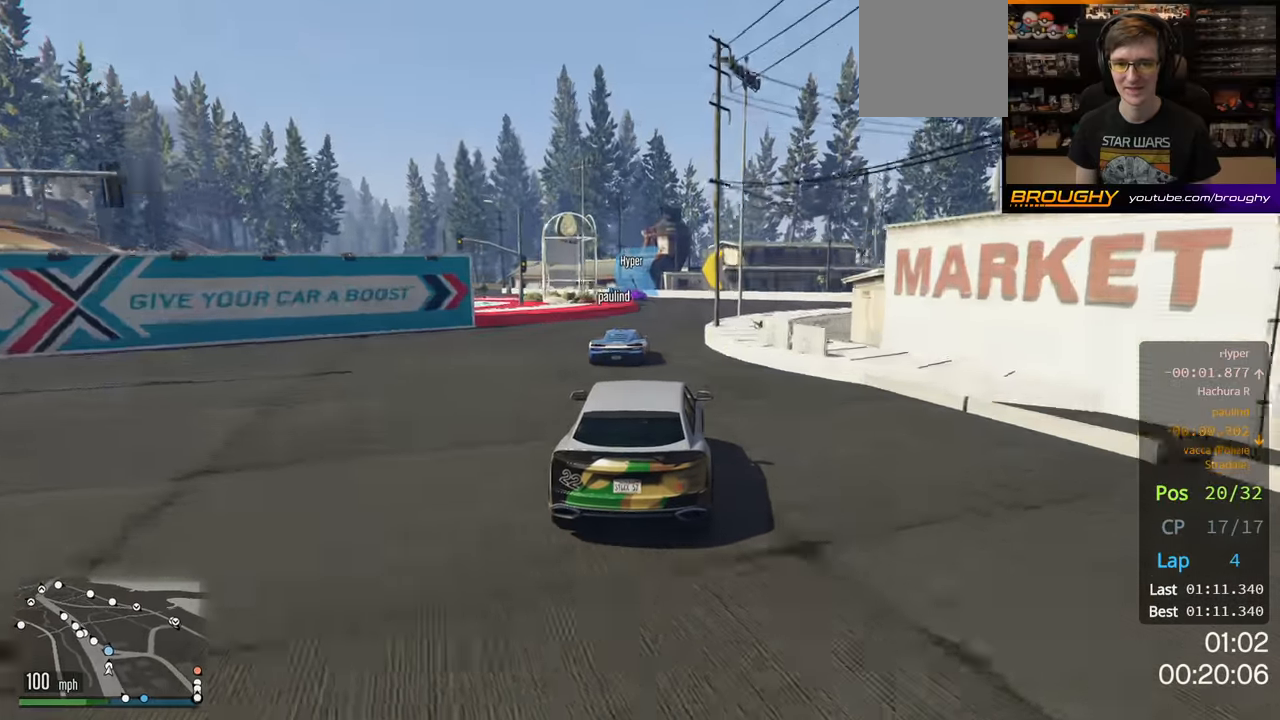
{"buttons": [], "left_stick": "center", "right_stick": "center", "events": [[50, "left_stick", "center"], [200, "R2", "up"], [217, "L2", "down"], [217, "left_stick", "left"], [317, "left_stick", "center"], [483, "L2", "up"]]}
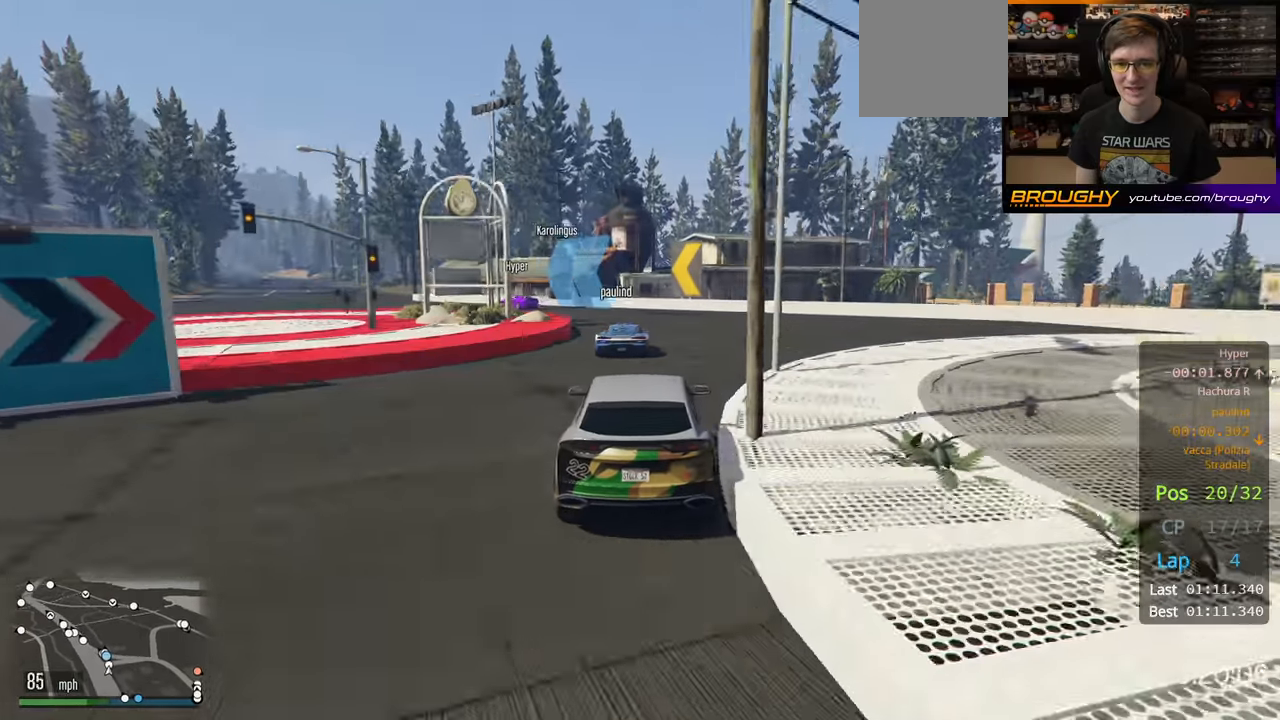
{"buttons": [], "left_stick": "up-left", "right_stick": "center", "events": [[233, "left_stick", "up-left"], [300, "L2", "down"], [383, "L2", "up"]]}
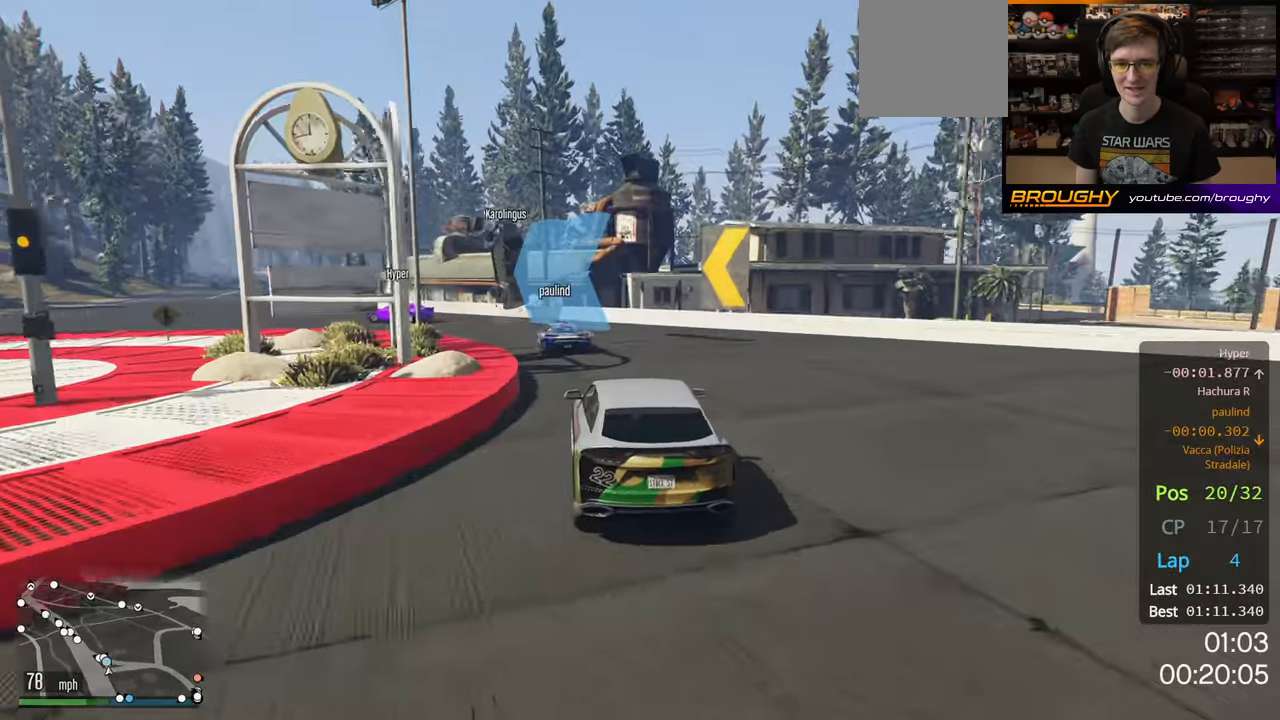
{"buttons": ["R2"], "left_stick": "up-left", "right_stick": "center", "events": [[467, "R2", "down"]]}
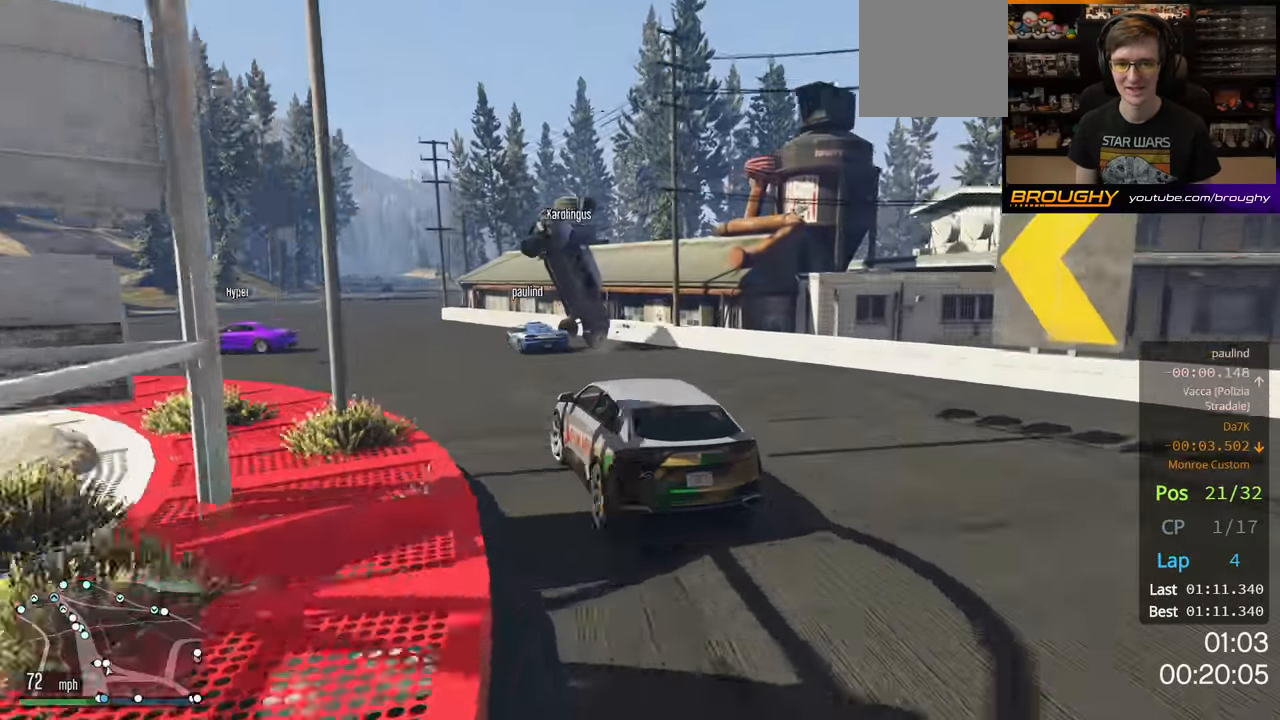
{"buttons": ["R2"], "left_stick": "up-left", "right_stick": "center", "events": []}
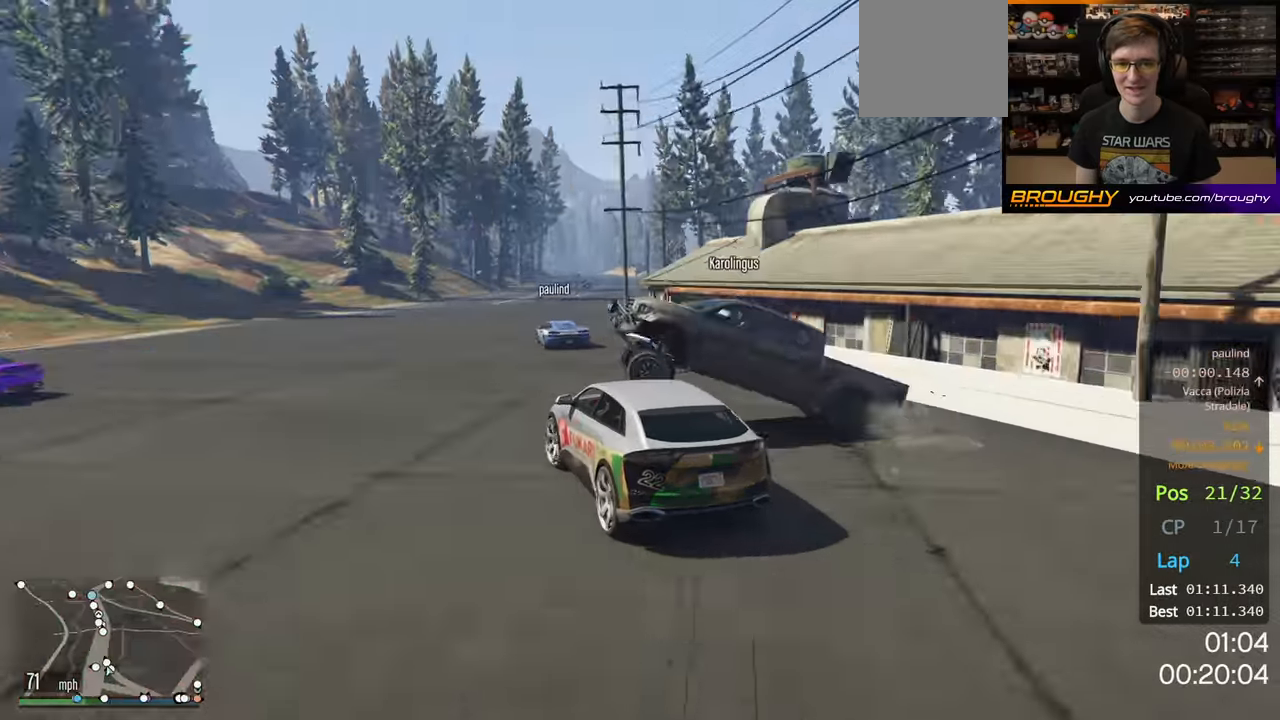
{"buttons": ["R2"], "left_stick": "right", "right_stick": "center", "events": [[200, "left_stick", "center"], [317, "left_stick", "right"]]}
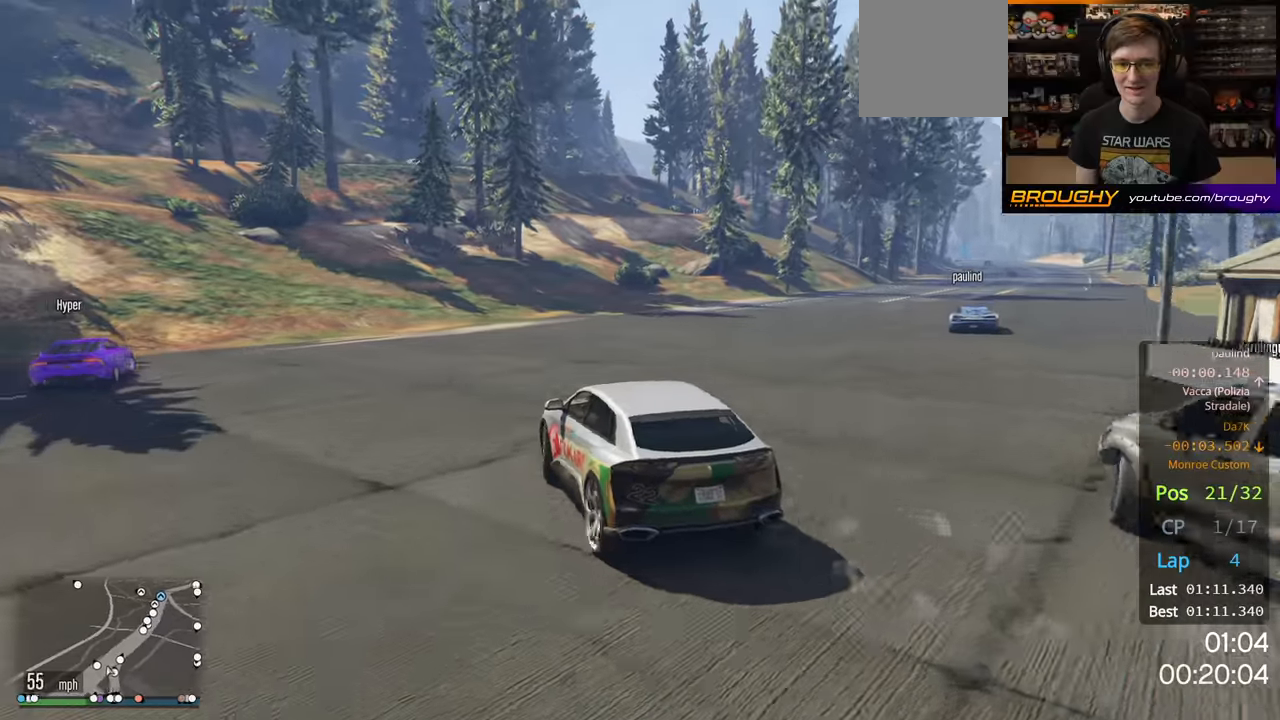
{"buttons": ["R2"], "left_stick": "right", "right_stick": "center", "events": [[217, "left_stick", "center"], [484, "left_stick", "right"]]}
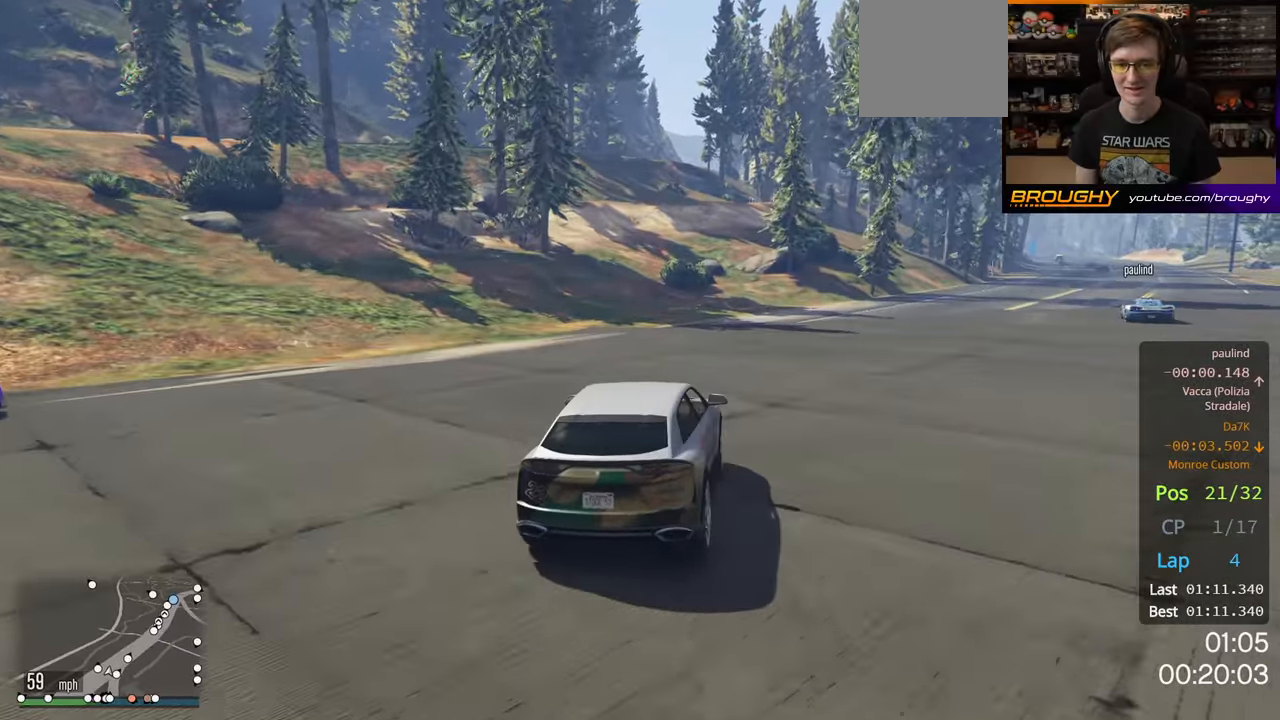
{"buttons": ["R2"], "left_stick": "right", "right_stick": "center", "events": [[184, "left_stick", "center"], [334, "left_stick", "right"]]}
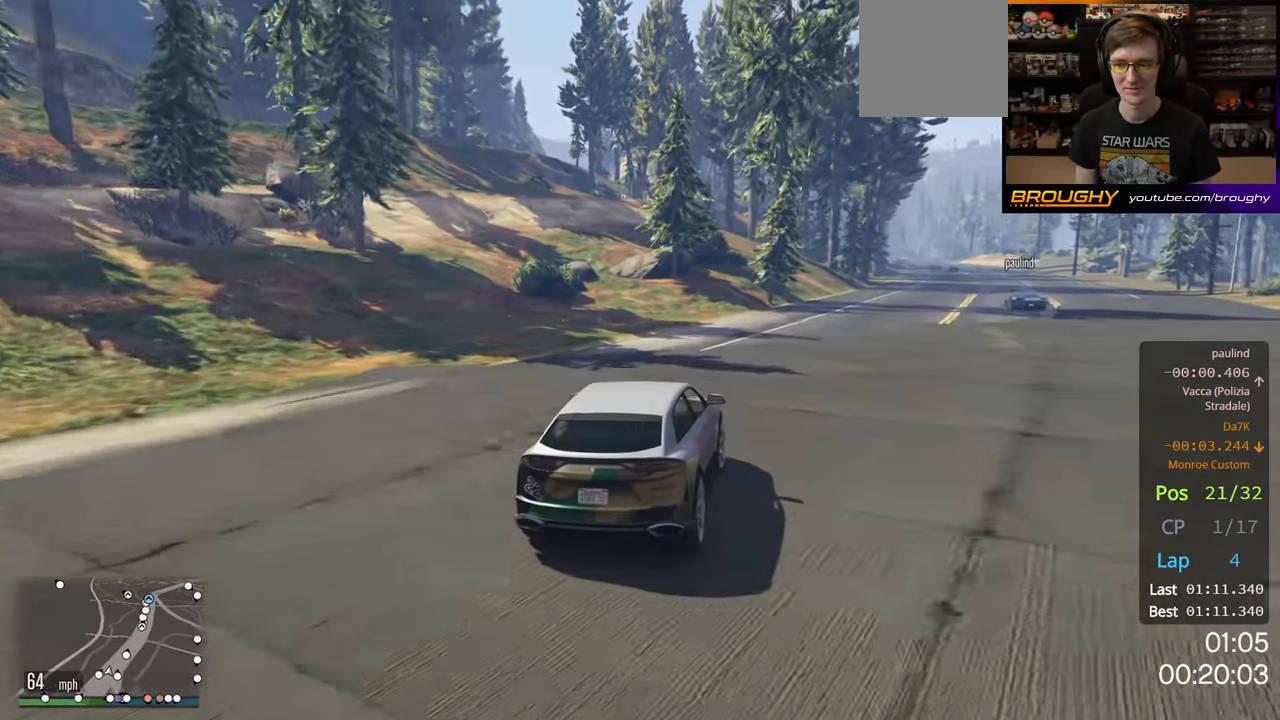
{"buttons": ["R2"], "left_stick": "center", "right_stick": "center", "events": [[17, "left_stick", "center"], [234, "left_stick", "right"], [367, "left_stick", "center"]]}
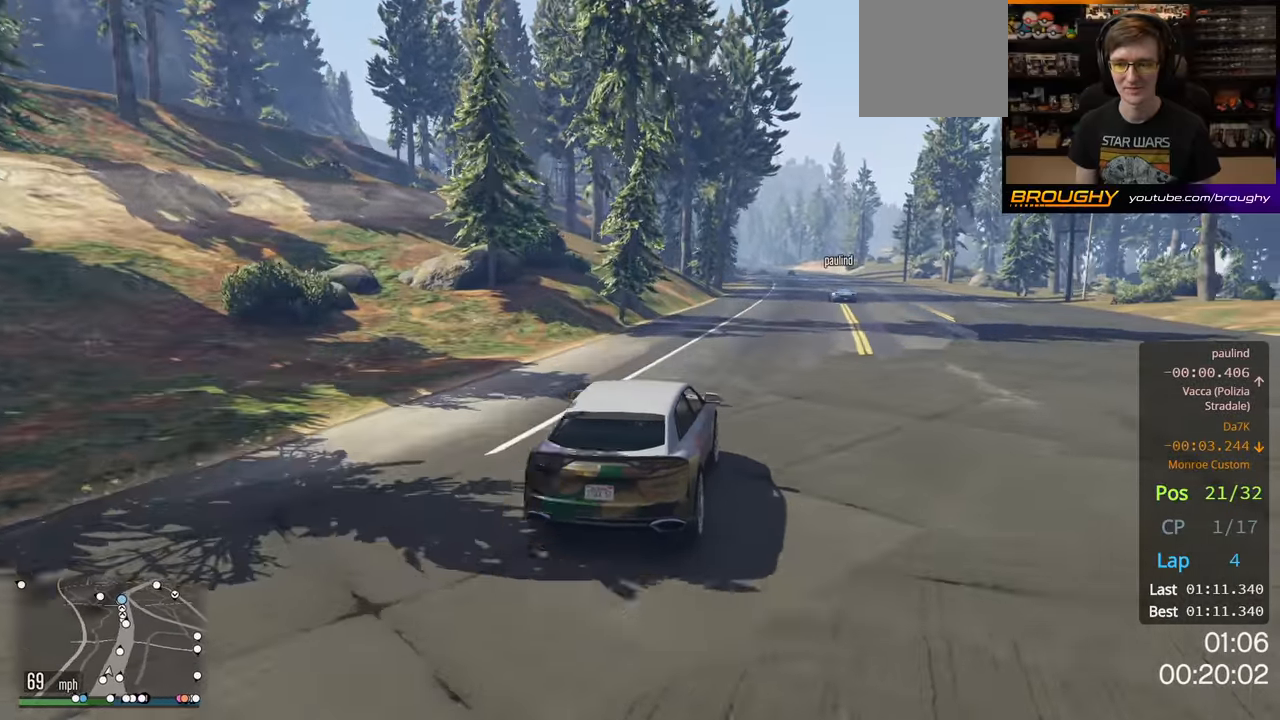
{"buttons": ["R2"], "left_stick": "center", "right_stick": "center", "events": []}
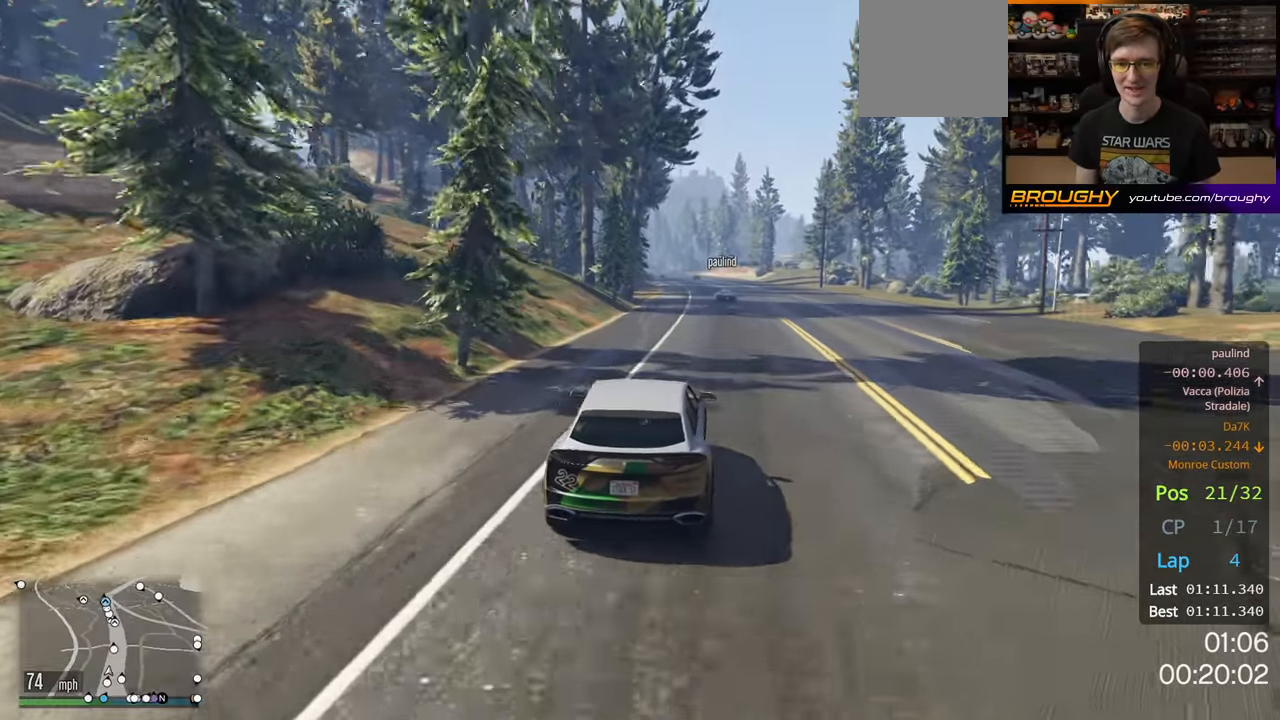
{"buttons": ["R2"], "left_stick": "center", "right_stick": "center", "events": []}
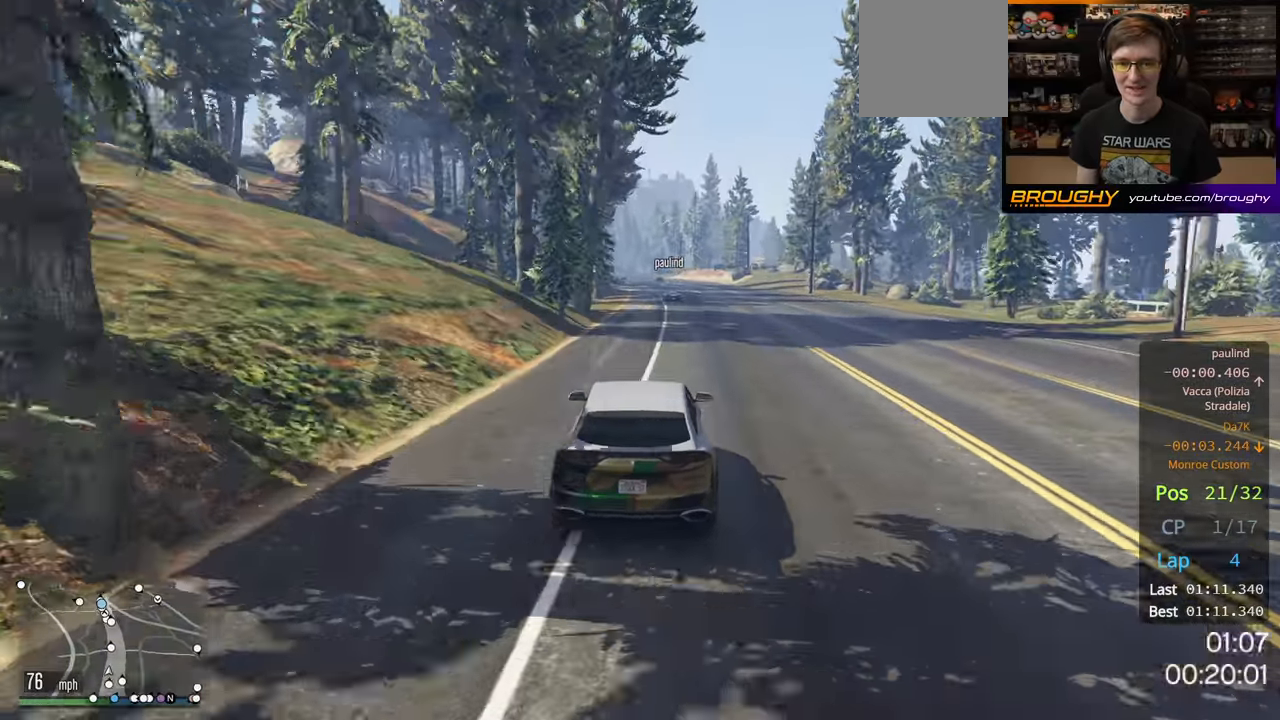
{"buttons": ["R2"], "left_stick": "center", "right_stick": "center", "events": []}